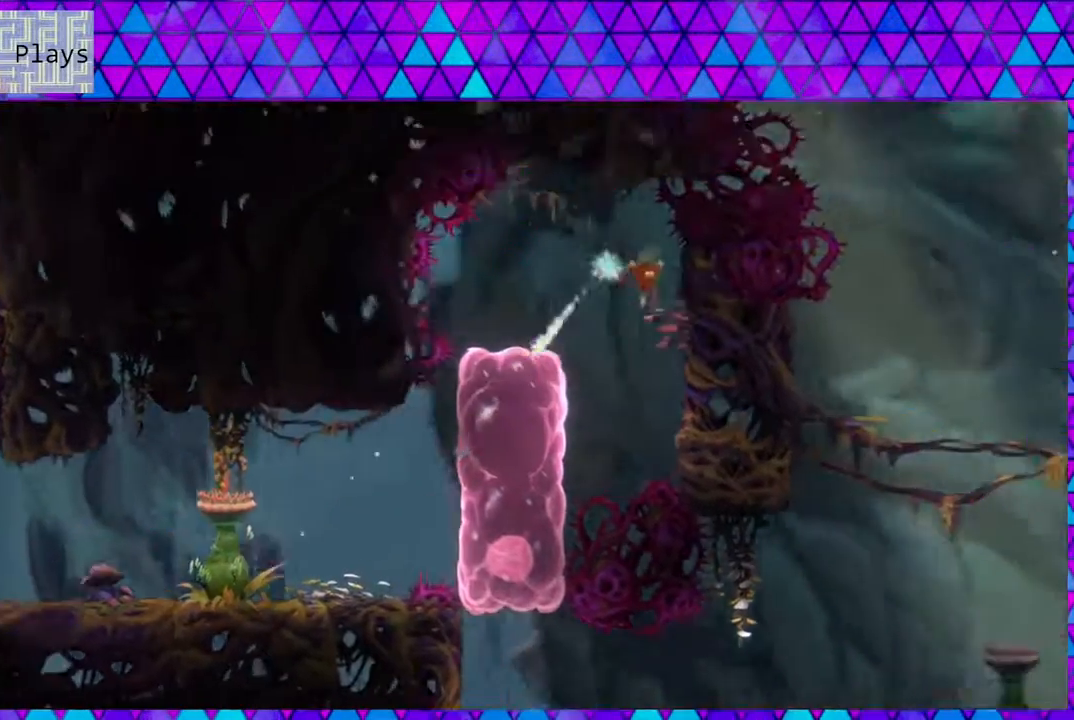
Gameplay with a controller (Nintendo layout); each line is a JSON object with the inputs held at the frame after it. "events" lists button and stick changes between this image and that frame as [ms after this image, input, new state], when the widget could be followed in between. Not read: L3 R3.
{"buttons": ["DPAD_LEFT"], "left_stick": "center", "right_stick": "center", "events": [[17, "DPAD_UP", "up"], [267, "B", "down"], [267, "DPAD_RIGHT", "up"], [267, "DPAD_UP", "down"], [283, "DPAD_LEFT", "down"], [283, "DPAD_UP", "up"], [417, "B", "up"]]}
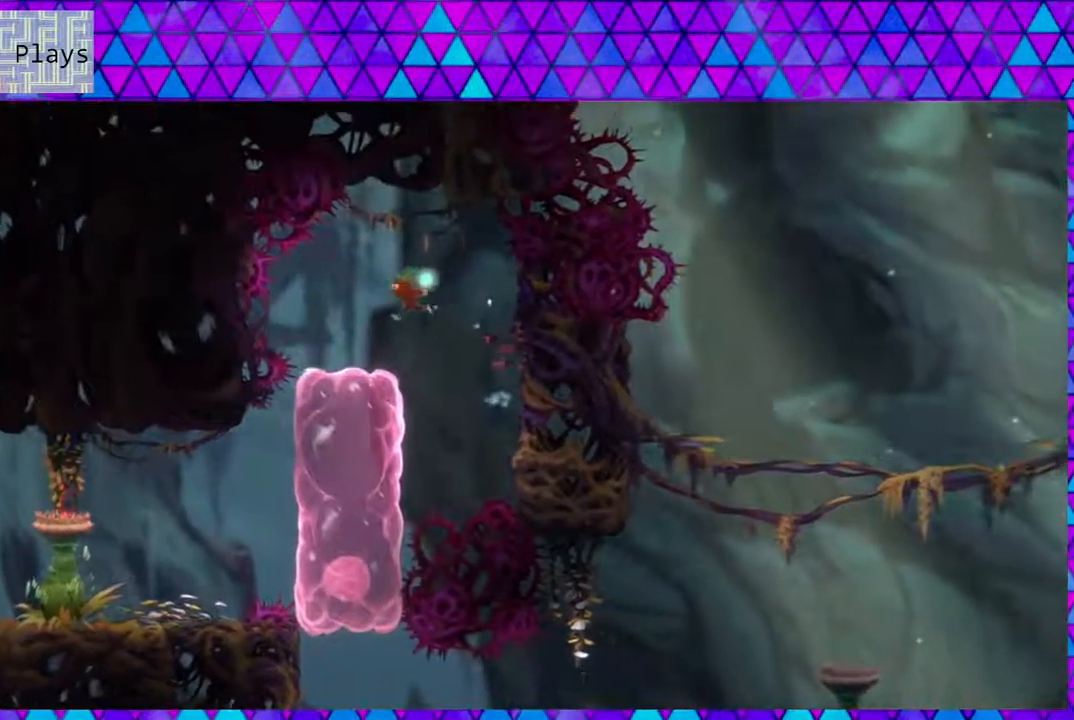
{"buttons": ["DPAD_DOWN"], "left_stick": "center", "right_stick": "center", "events": [[50, "DPAD_DOWN", "down"], [100, "DPAD_LEFT", "up"], [150, "Y", "down"], [433, "Y", "up"]]}
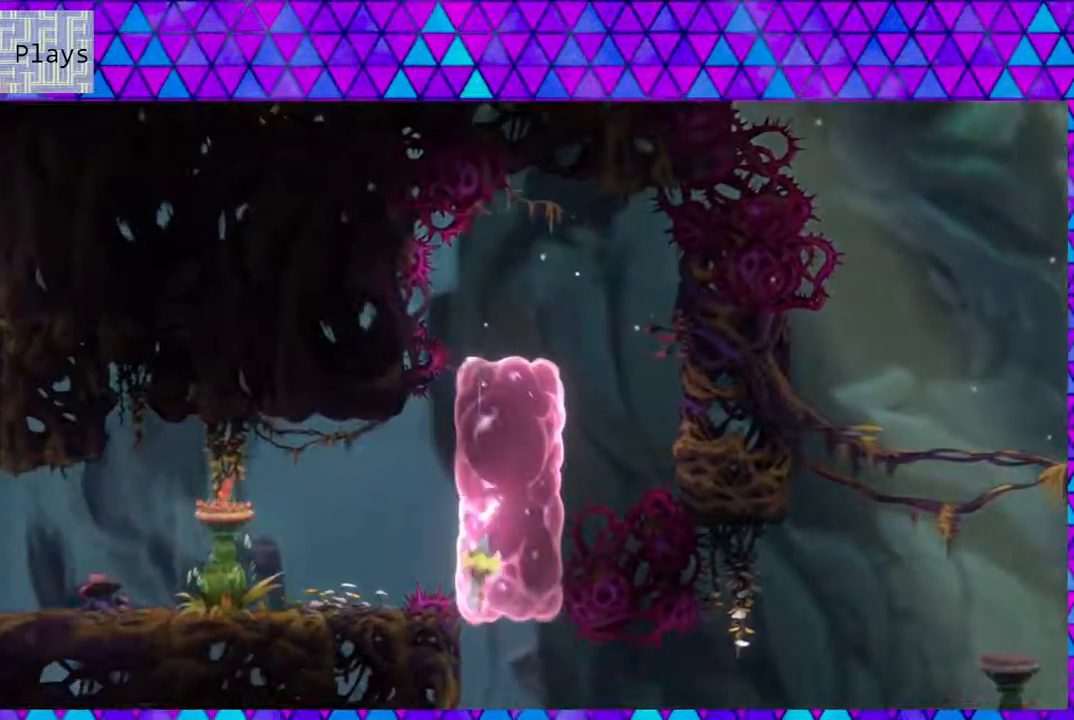
{"buttons": ["DPAD_RIGHT"], "left_stick": "center", "right_stick": "center", "events": [[17, "DPAD_DOWN", "up"], [100, "DPAD_RIGHT", "down"], [133, "DPAD_UP", "down"], [150, "DPAD_UP", "up"], [233, "Y", "down"], [467, "Y", "up"]]}
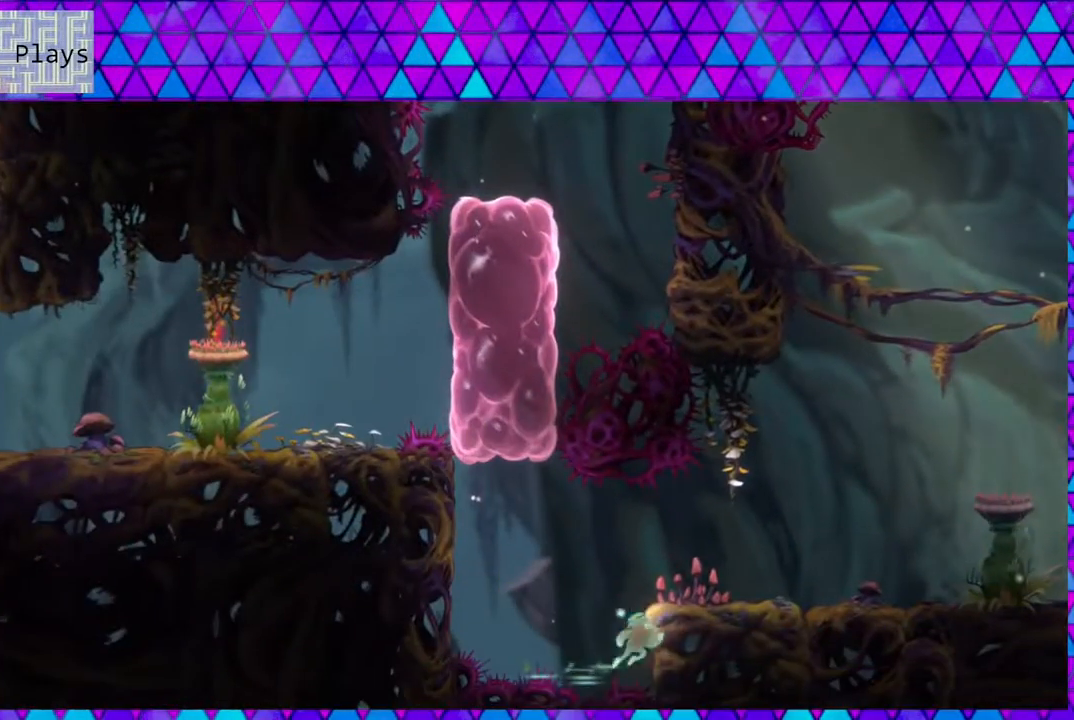
{"buttons": ["B", "DPAD_RIGHT"], "left_stick": "center", "right_stick": "center", "events": [[267, "B", "down"]]}
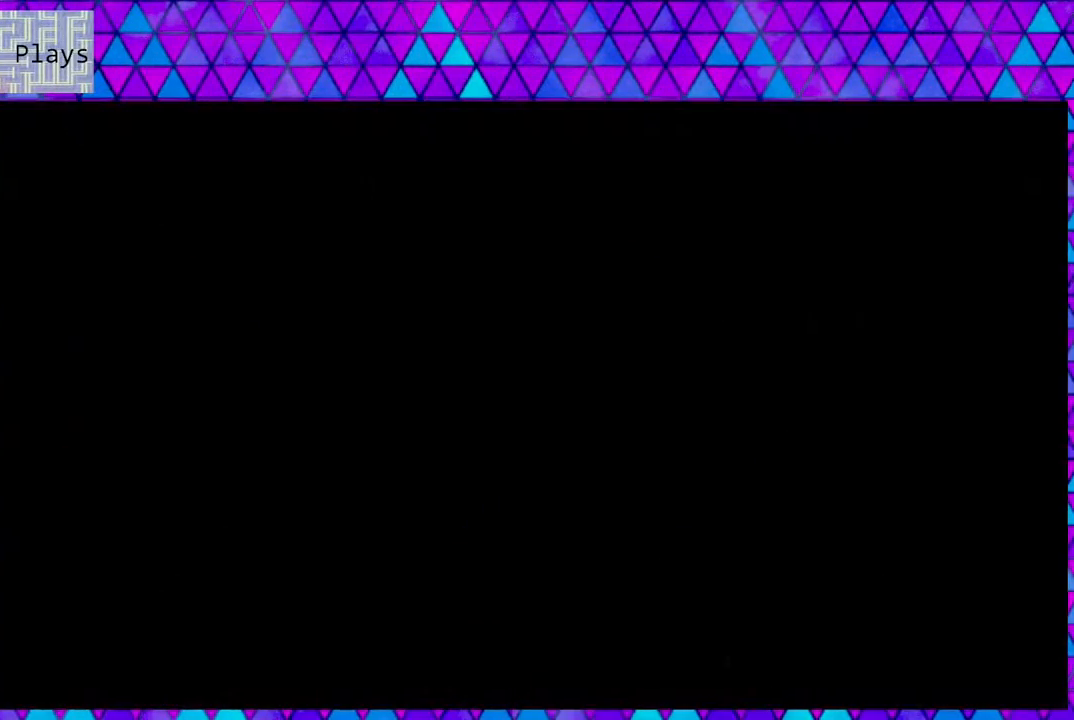
{"buttons": [], "left_stick": "center", "right_stick": "center", "events": [[100, "B", "up"], [150, "DPAD_RIGHT", "up"]]}
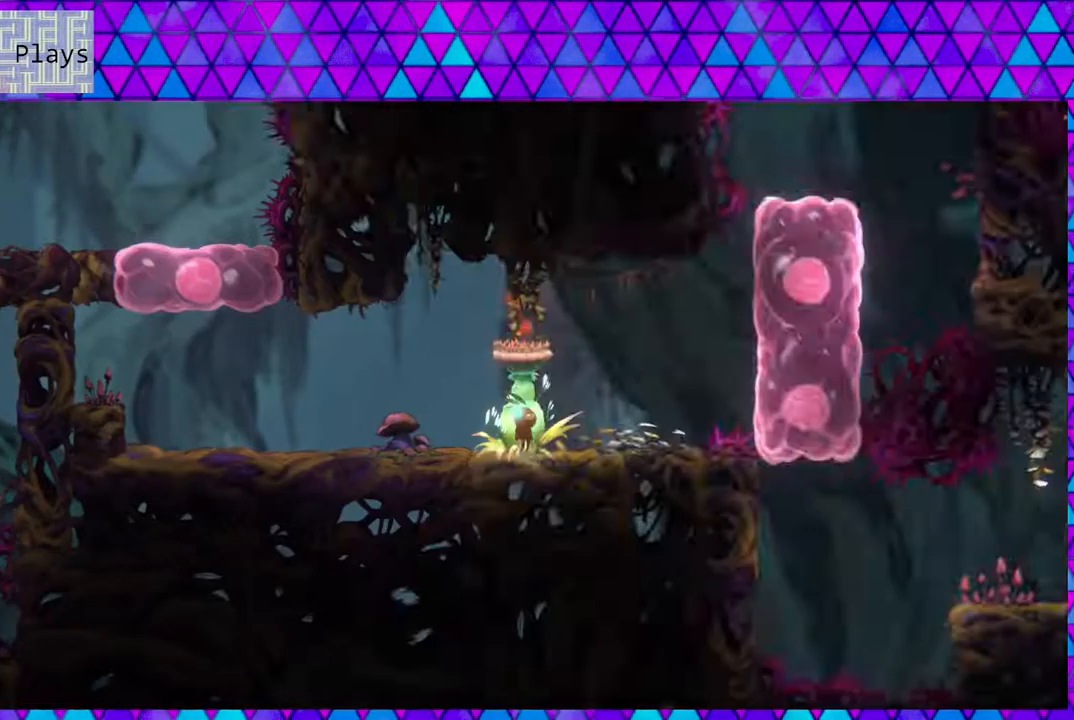
{"buttons": ["DPAD_RIGHT"], "left_stick": "center", "right_stick": "center", "events": [[317, "DPAD_RIGHT", "down"]]}
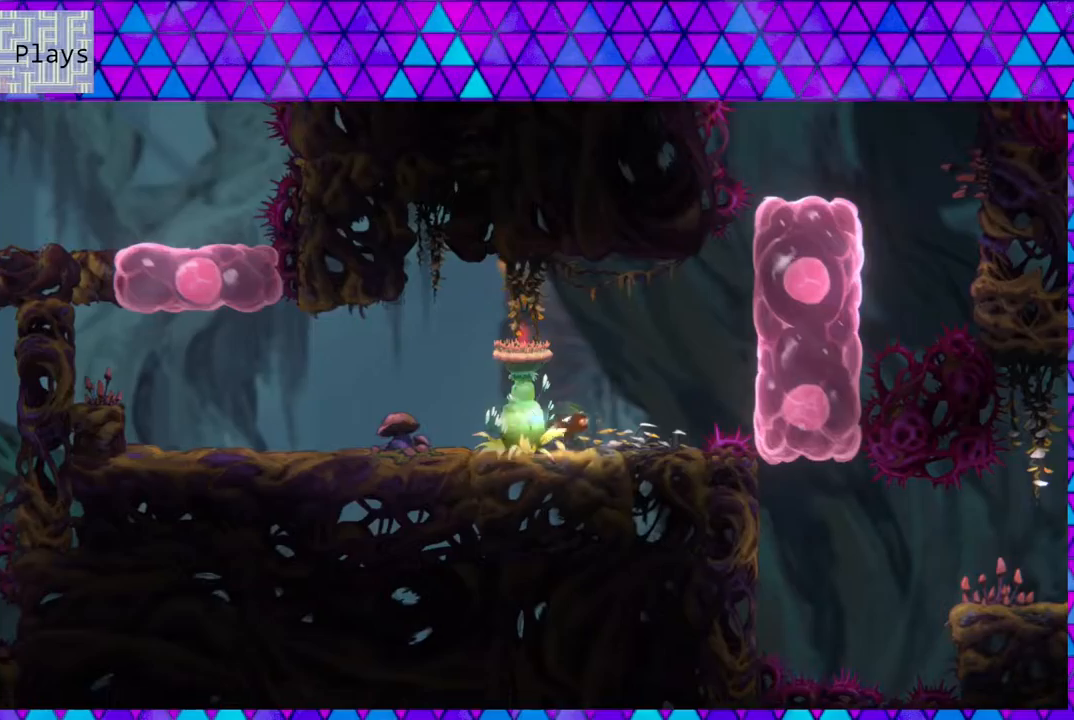
{"buttons": ["DPAD_UP", "DPAD_RIGHT"], "left_stick": "center", "right_stick": "left", "events": [[167, "DPAD_UP", "down"], [200, "Y", "down"], [450, "Y", "up"], [500, "right_stick", "left"]]}
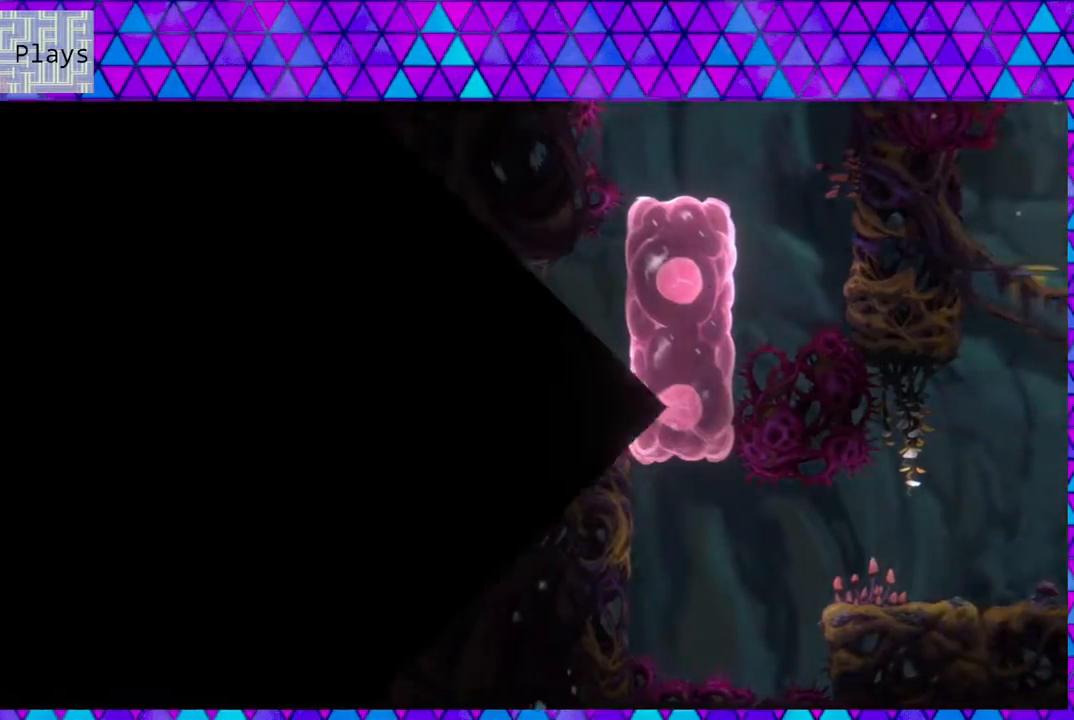
{"buttons": [], "left_stick": "center", "right_stick": "center", "events": [[200, "right_stick", "center"], [250, "DPAD_RIGHT", "up"], [250, "DPAD_UP", "up"]]}
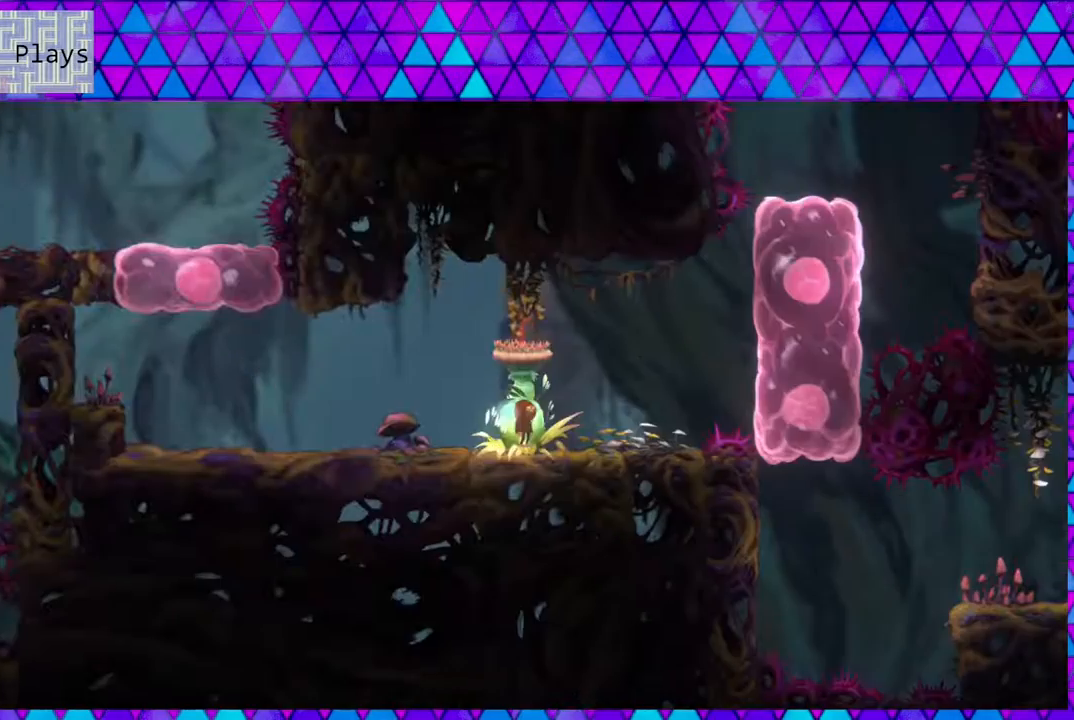
{"buttons": ["B", "DPAD_RIGHT"], "left_stick": "center", "right_stick": "center", "events": [[300, "DPAD_RIGHT", "down"], [417, "B", "down"]]}
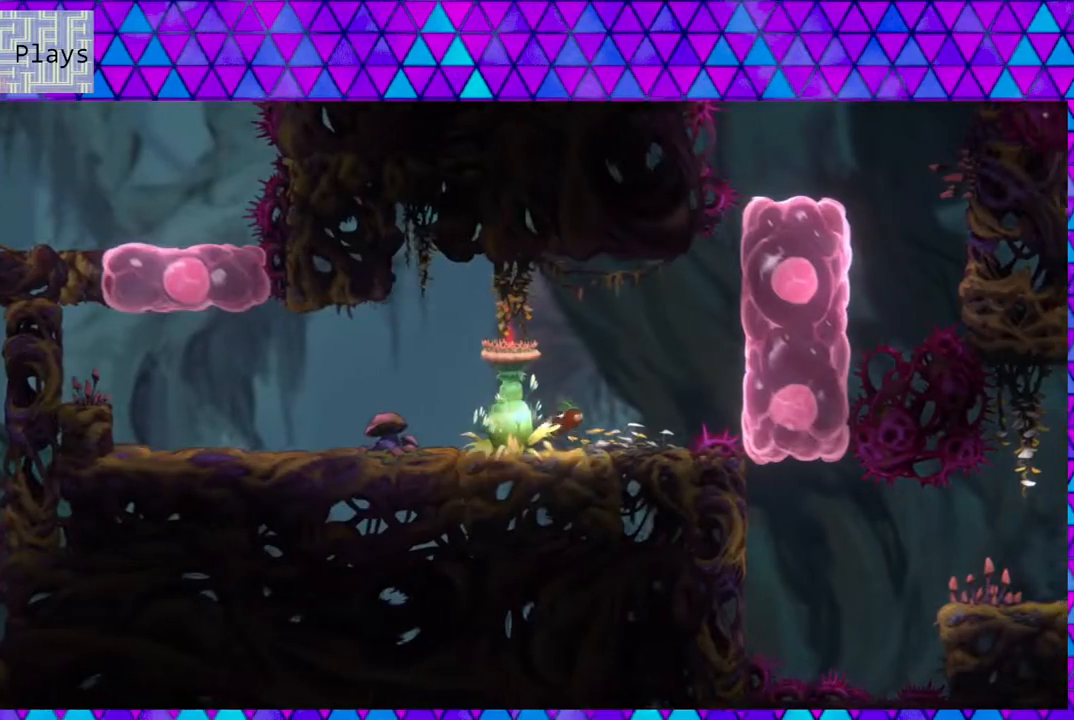
{"buttons": ["Y", "DPAD_UP", "DPAD_RIGHT"], "left_stick": "center", "right_stick": "center", "events": [[83, "B", "up"], [117, "DPAD_UP", "down"], [317, "Y", "down"]]}
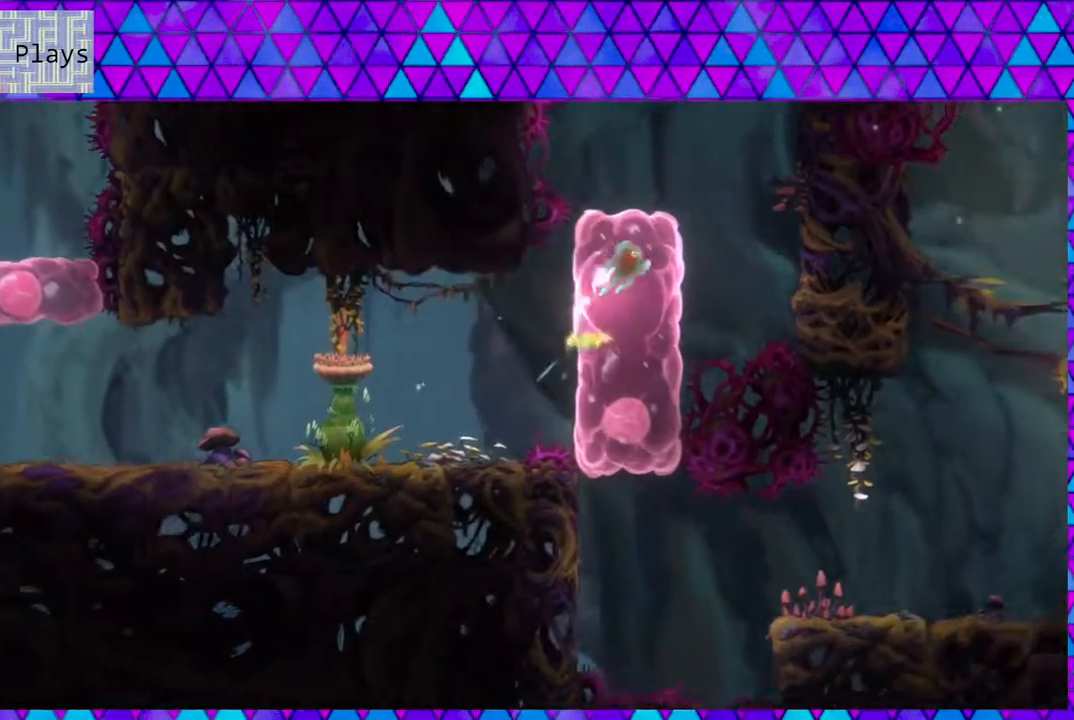
{"buttons": ["B", "DPAD_LEFT"], "left_stick": "center", "right_stick": "center", "events": [[33, "Y", "up"], [333, "DPAD_UP", "up"], [483, "B", "down"], [483, "DPAD_LEFT", "down"], [483, "DPAD_RIGHT", "up"]]}
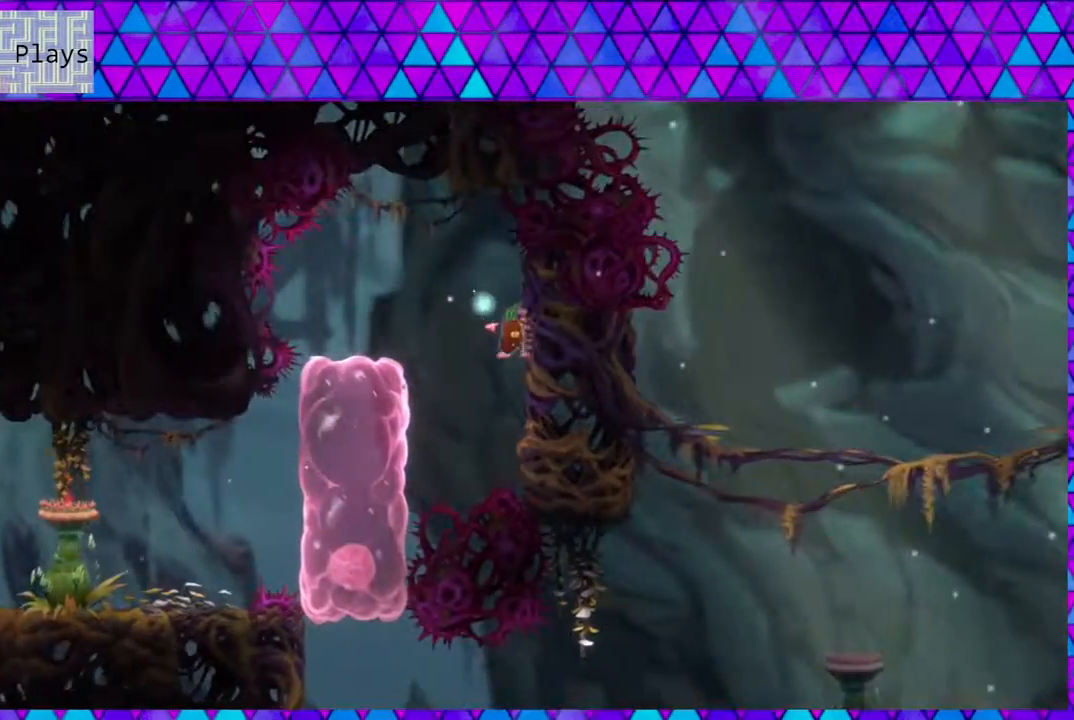
{"buttons": ["Y", "DPAD_DOWN"], "left_stick": "center", "right_stick": "center", "events": [[167, "B", "up"], [250, "DPAD_DOWN", "down"], [300, "DPAD_LEFT", "up"], [350, "Y", "down"]]}
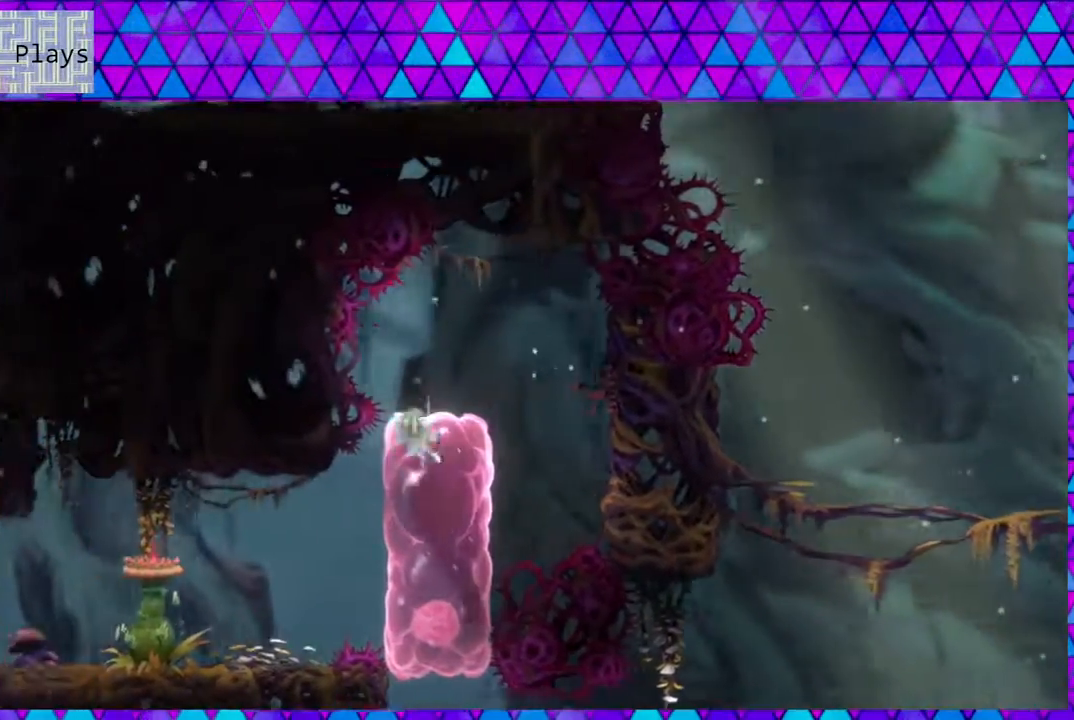
{"buttons": ["Y", "DPAD_RIGHT"], "left_stick": "center", "right_stick": "center", "events": [[33, "Y", "up"], [183, "DPAD_DOWN", "up"], [317, "DPAD_RIGHT", "down"], [383, "Y", "down"]]}
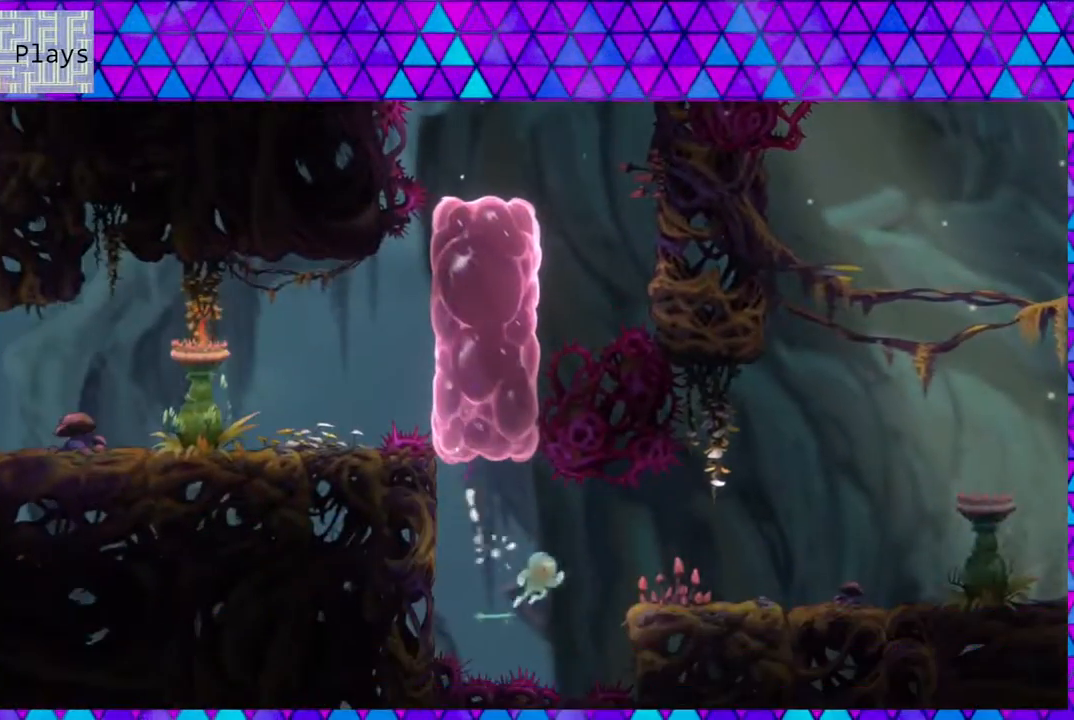
{"buttons": ["DPAD_RIGHT"], "left_stick": "center", "right_stick": "center", "events": [[83, "Y", "up"]]}
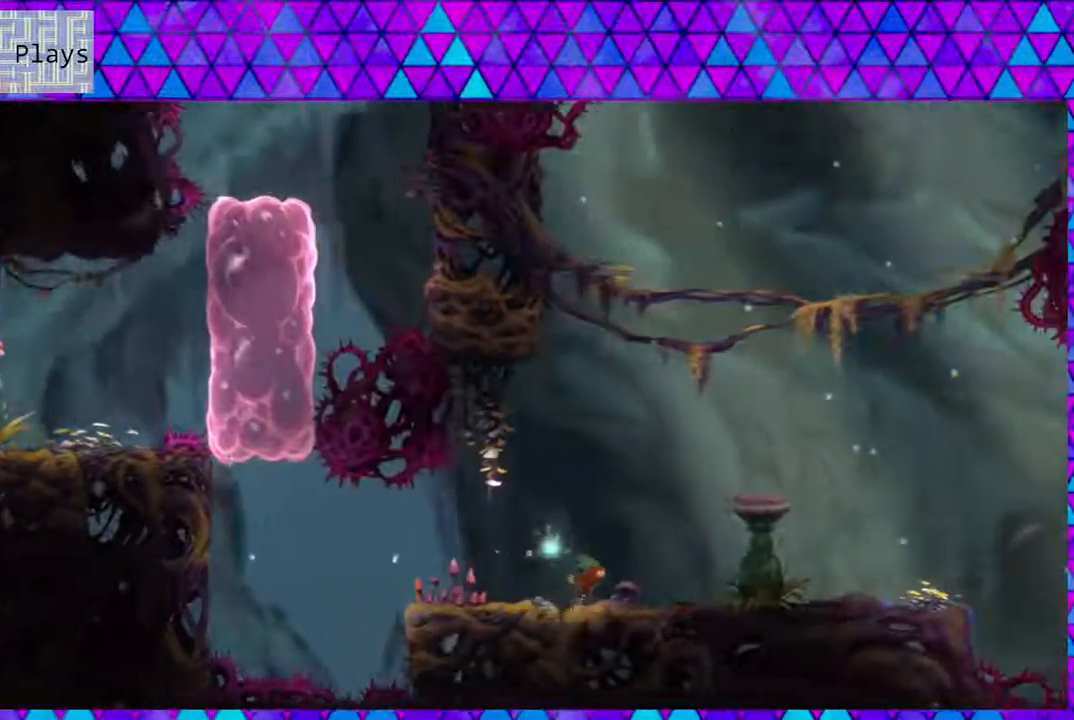
{"buttons": ["DPAD_RIGHT"], "left_stick": "center", "right_stick": "center", "events": [[50, "DPAD_RIGHT", "up"], [333, "DPAD_RIGHT", "down"]]}
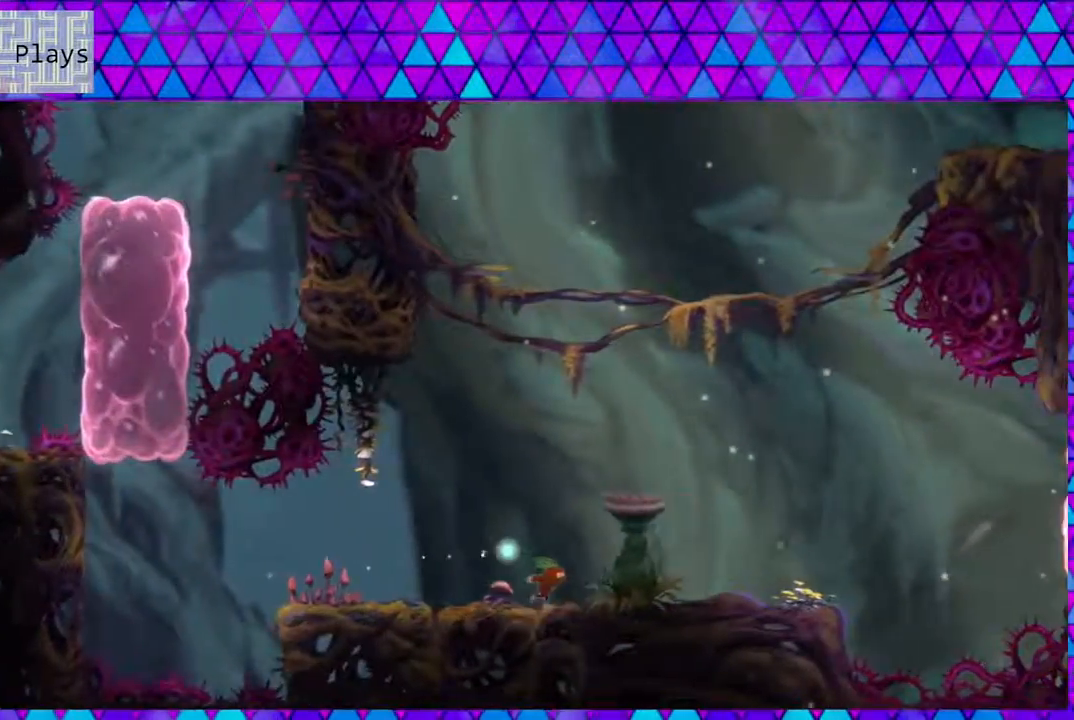
{"buttons": [], "left_stick": "center", "right_stick": "center", "events": [[333, "DPAD_RIGHT", "up"]]}
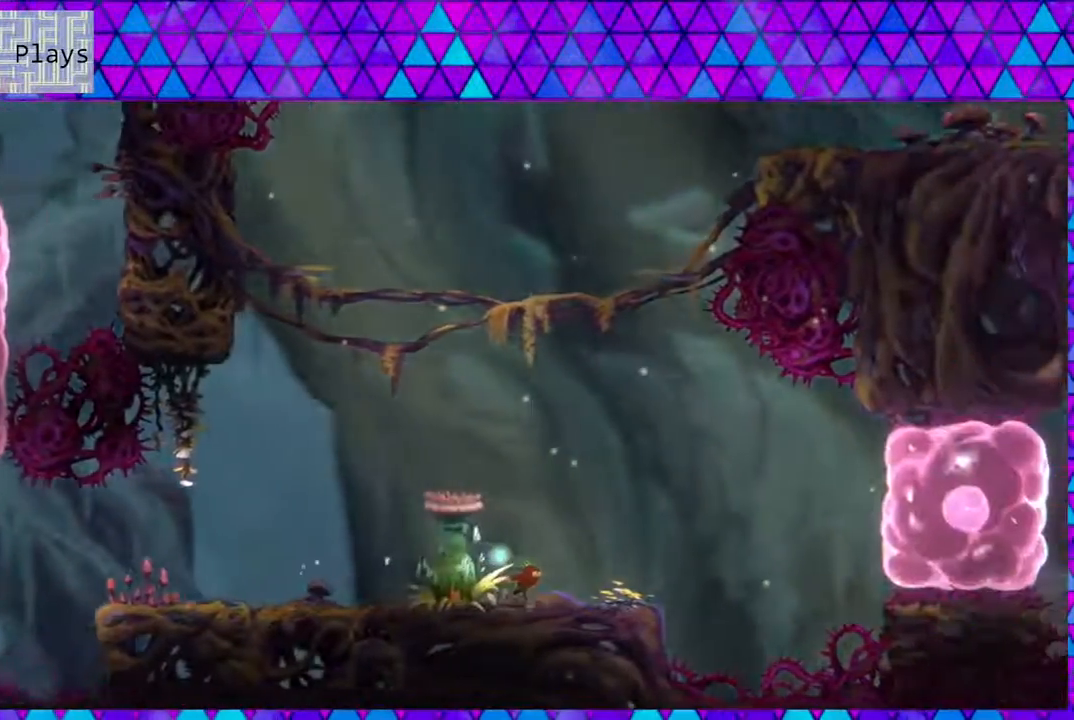
{"buttons": ["B", "DPAD_RIGHT"], "left_stick": "center", "right_stick": "center", "events": [[283, "DPAD_RIGHT", "down"], [500, "B", "down"]]}
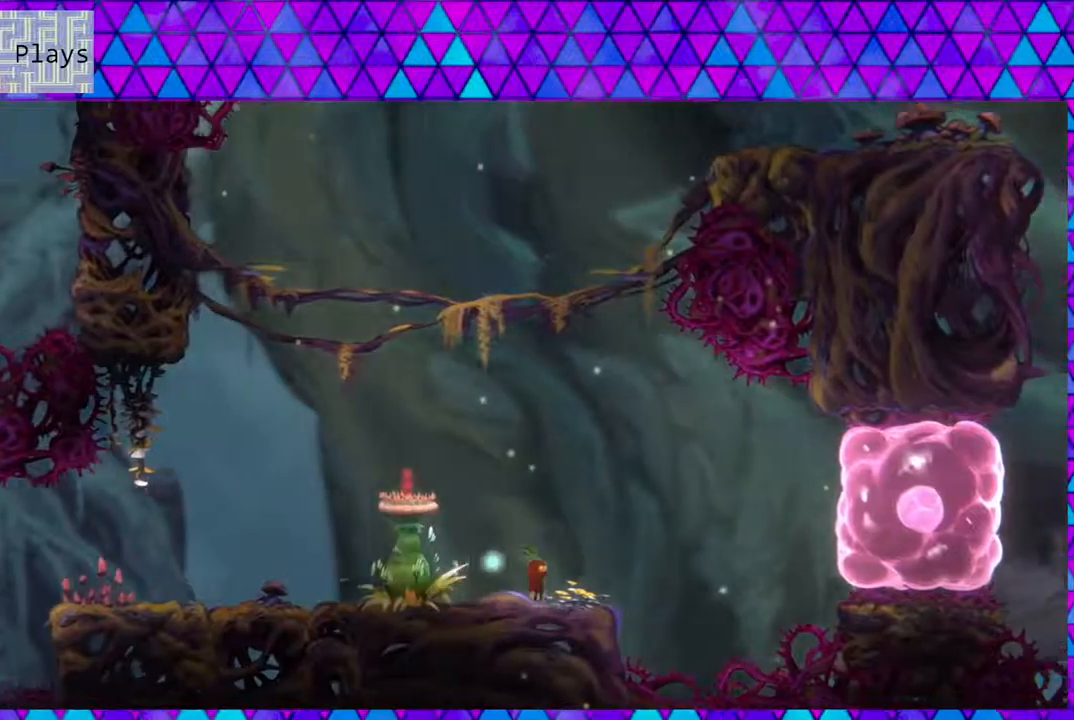
{"buttons": ["DPAD_RIGHT"], "left_stick": "center", "right_stick": "center", "events": [[300, "B", "up"]]}
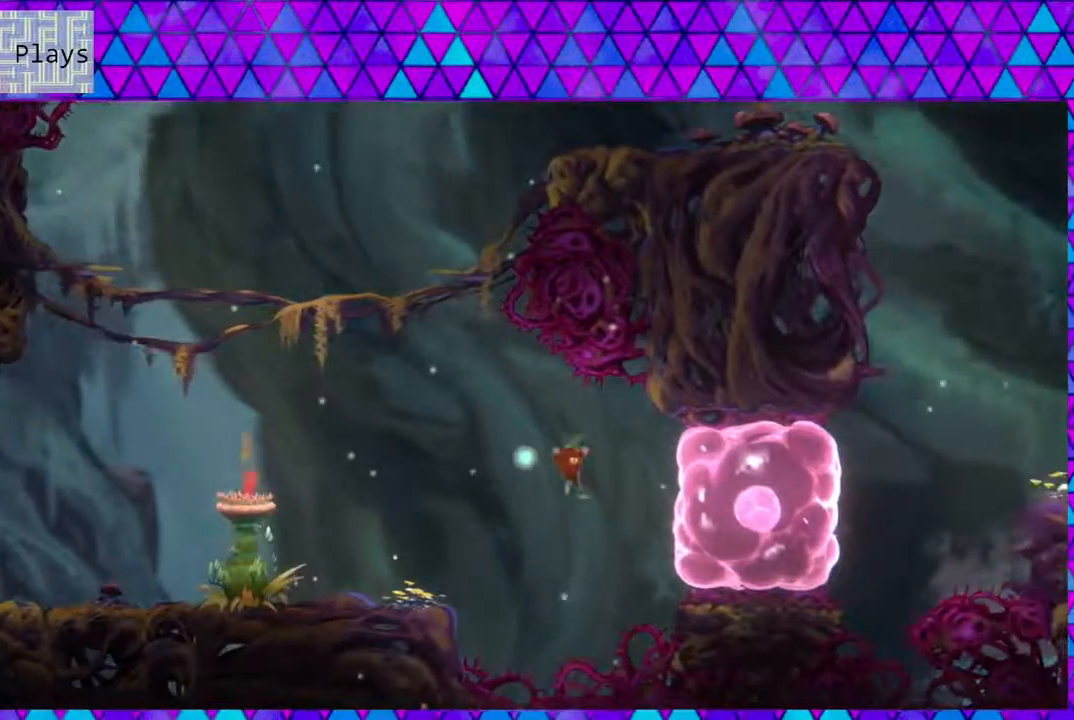
{"buttons": ["DPAD_UP", "DPAD_RIGHT"], "left_stick": "center", "right_stick": "center", "events": [[17, "Y", "down"], [500, "DPAD_UP", "down"], [500, "Y", "up"]]}
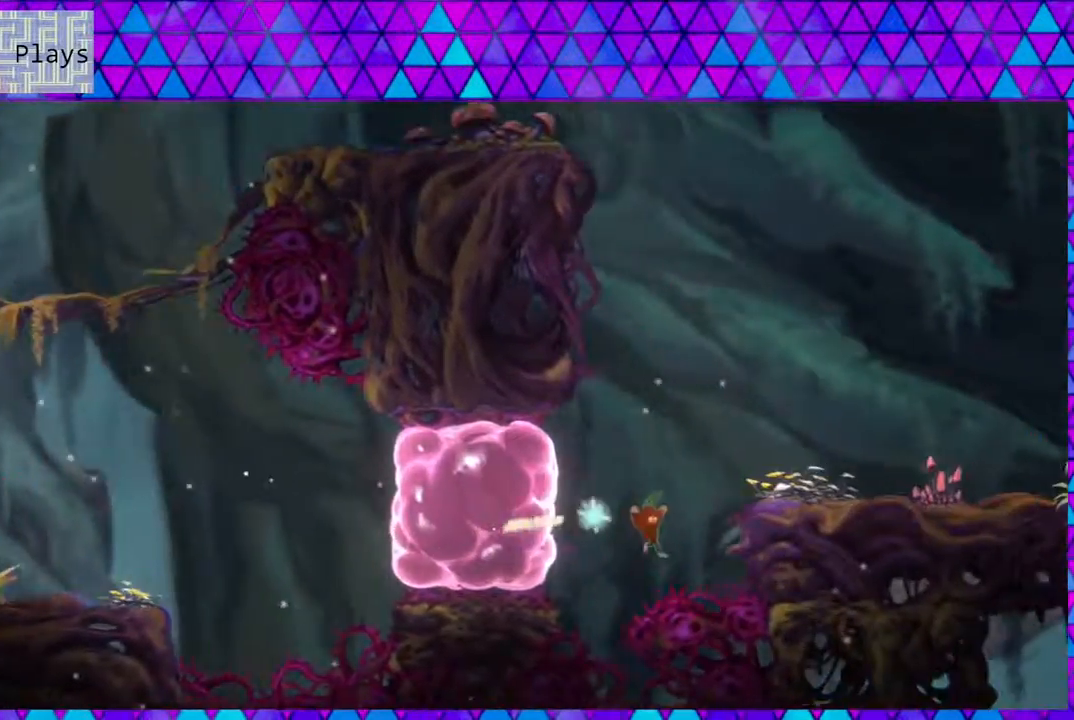
{"buttons": ["DPAD_UP", "DPAD_RIGHT"], "left_stick": "center", "right_stick": "center", "events": [[50, "Y", "down"], [417, "Y", "up"]]}
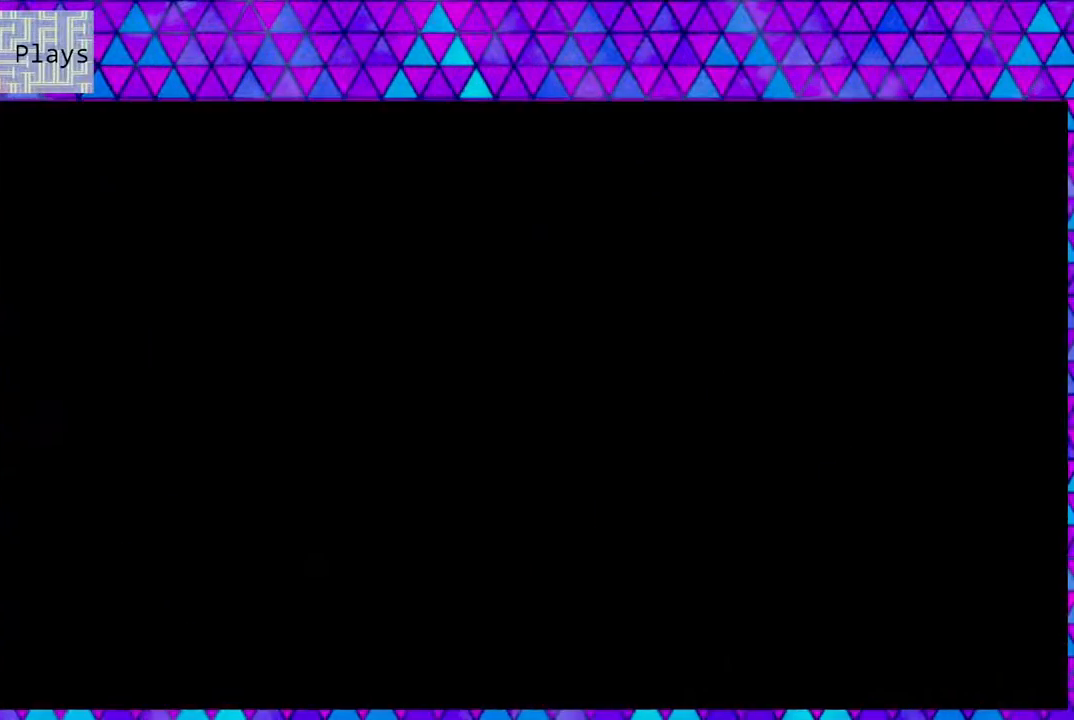
{"buttons": [], "left_stick": "center", "right_stick": "center", "events": [[17, "DPAD_RIGHT", "up"], [17, "DPAD_UP", "up"]]}
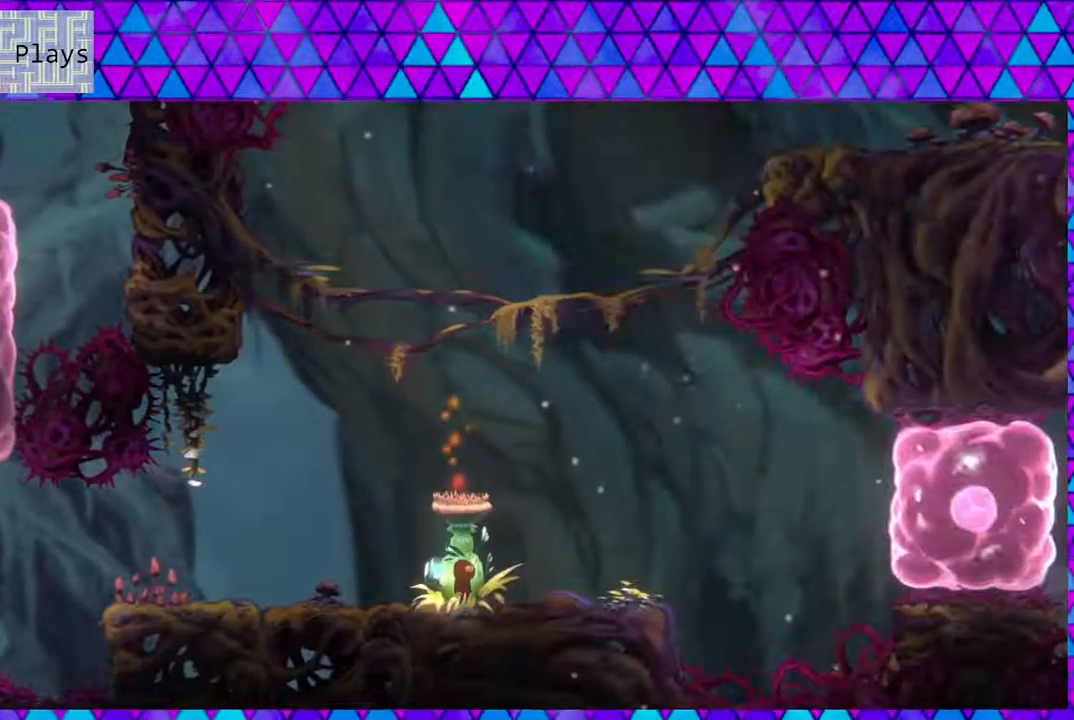
{"buttons": ["B", "DPAD_RIGHT"], "left_stick": "center", "right_stick": "center", "events": [[50, "DPAD_RIGHT", "down"], [333, "B", "down"]]}
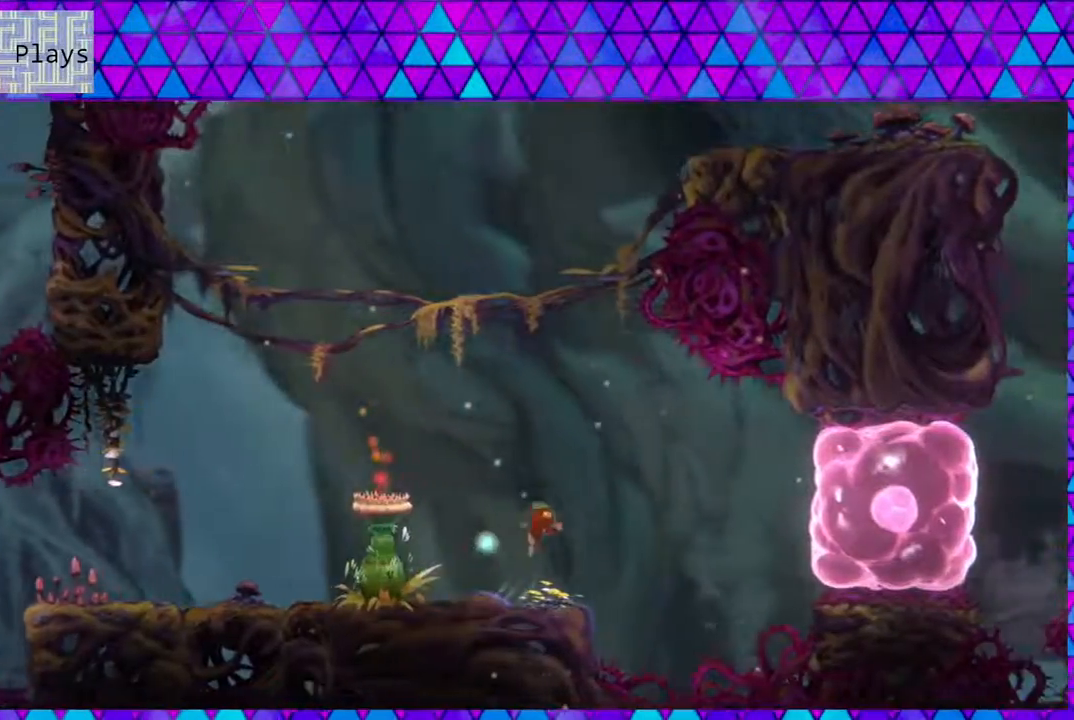
{"buttons": ["Y", "DPAD_RIGHT"], "left_stick": "center", "right_stick": "center", "events": [[100, "B", "up"], [367, "Y", "down"]]}
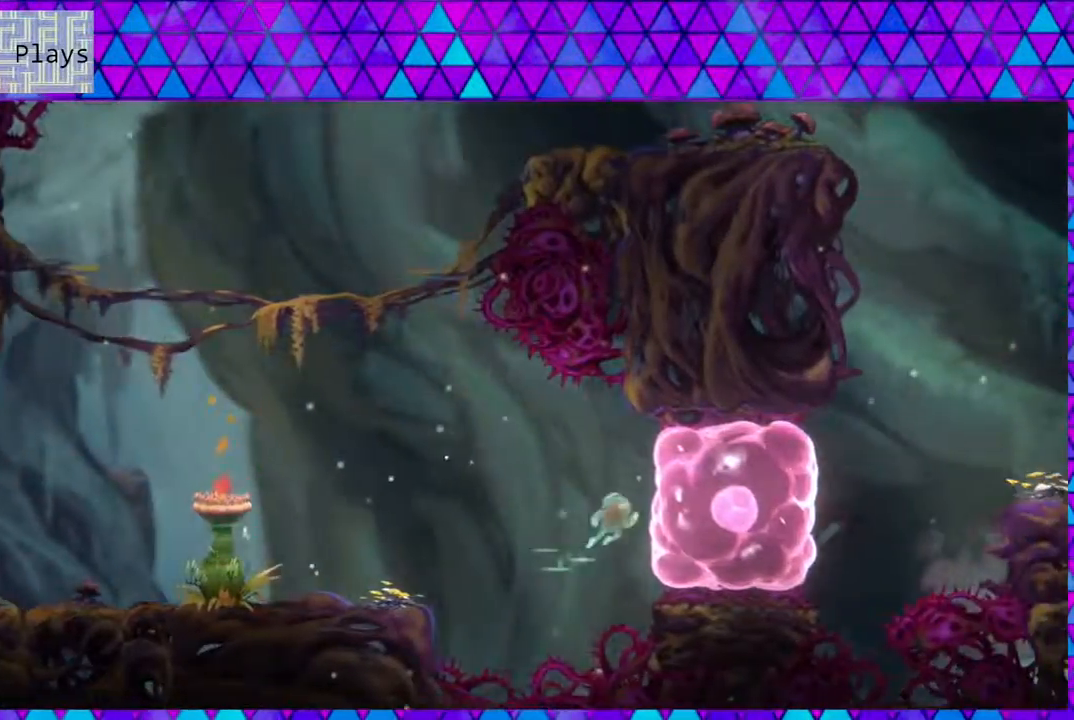
{"buttons": ["Y", "DPAD_UP", "DPAD_RIGHT"], "left_stick": "center", "right_stick": "center", "events": [[117, "Y", "up"], [233, "DPAD_UP", "down"], [300, "Y", "down"]]}
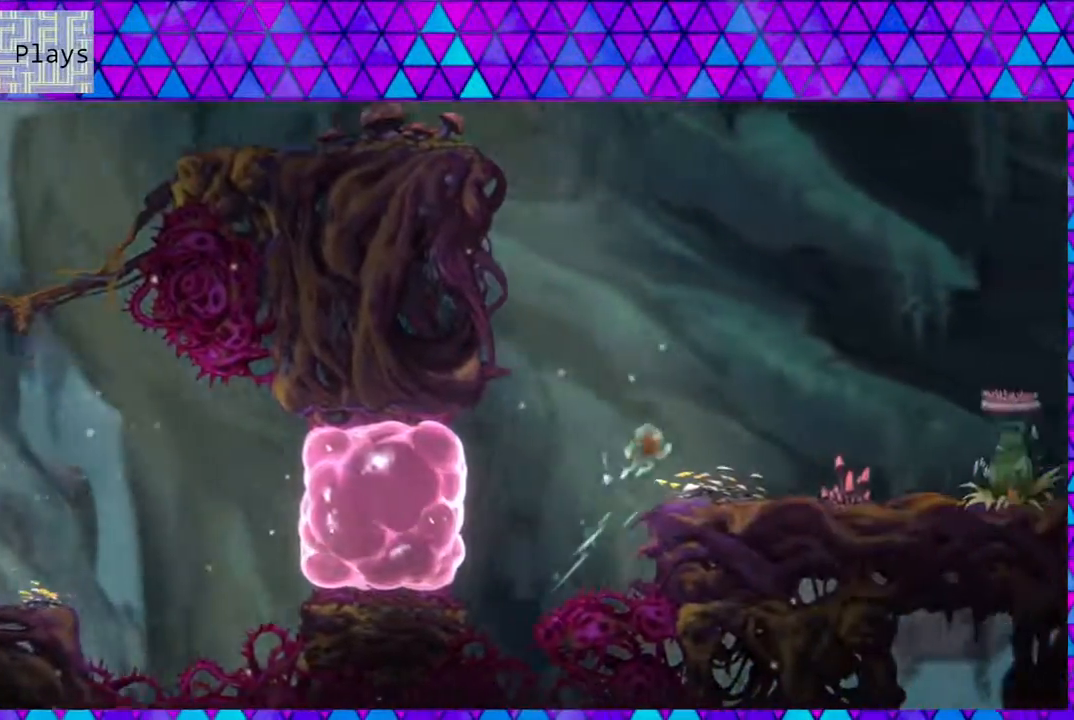
{"buttons": ["DPAD_RIGHT"], "left_stick": "center", "right_stick": "center", "events": [[167, "Y", "up"], [350, "DPAD_UP", "up"]]}
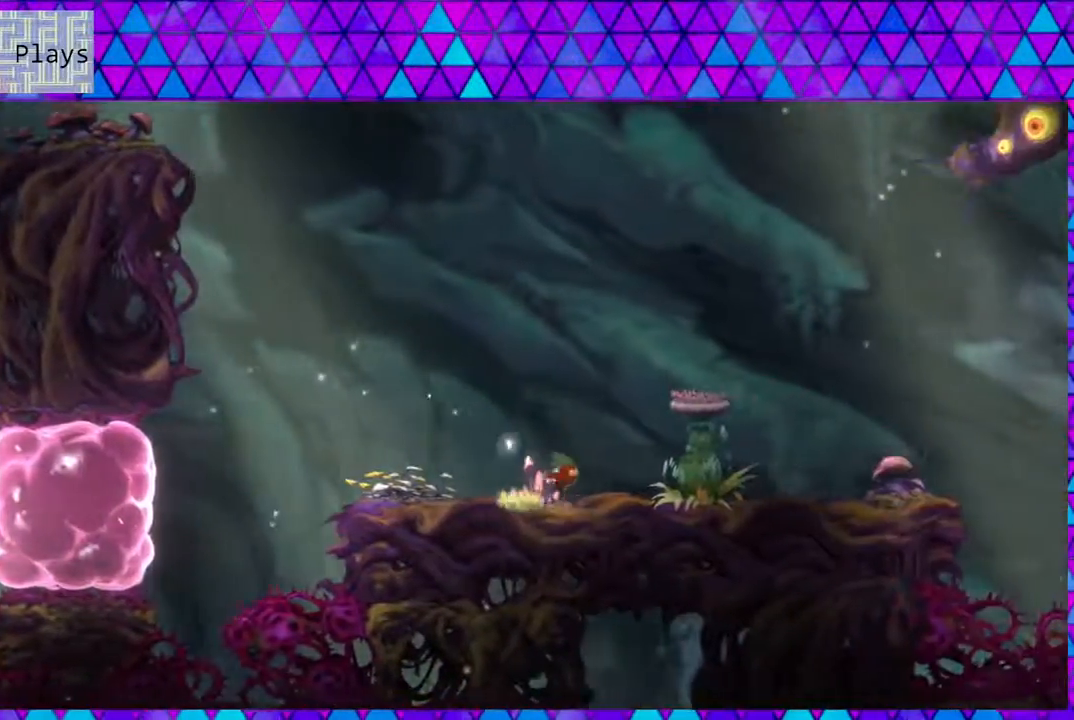
{"buttons": ["DPAD_RIGHT"], "left_stick": "center", "right_stick": "center", "events": [[17, "DPAD_RIGHT", "up"], [183, "DPAD_RIGHT", "down"]]}
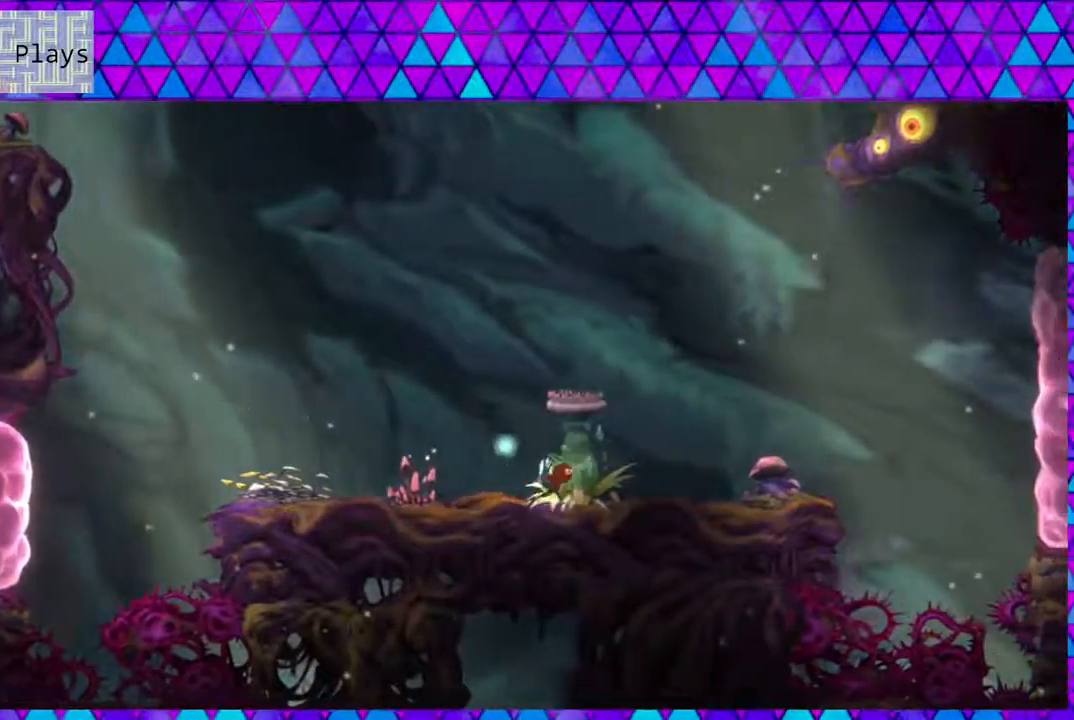
{"buttons": [], "left_stick": "center", "right_stick": "center", "events": [[383, "DPAD_RIGHT", "up"]]}
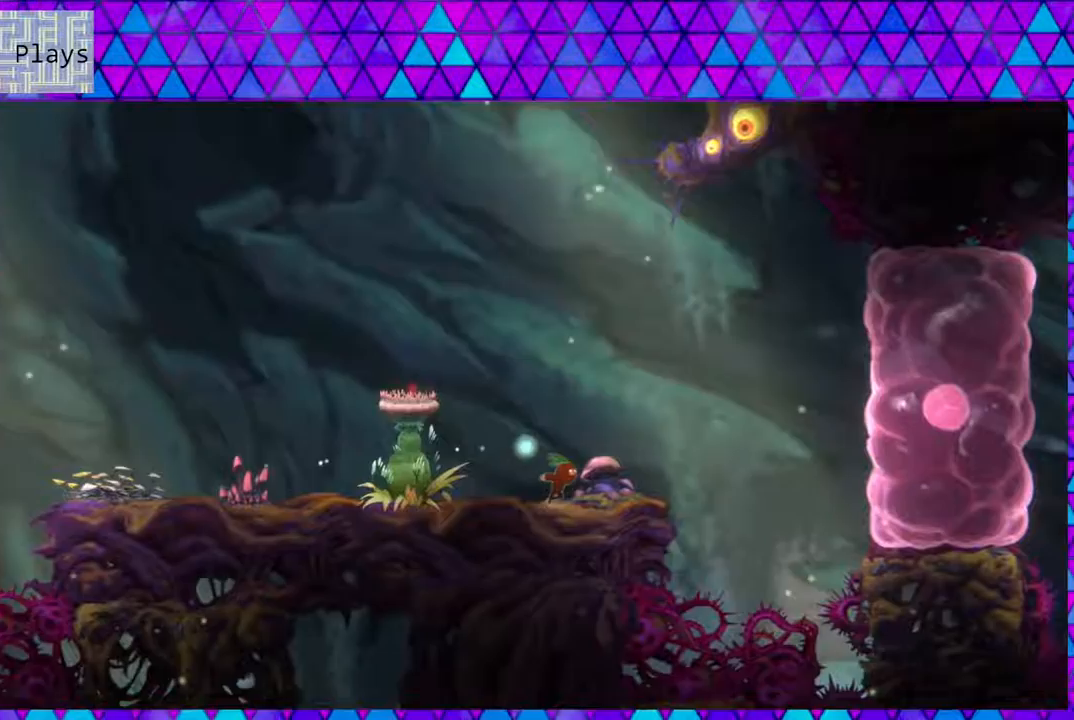
{"buttons": ["B", "DPAD_RIGHT"], "left_stick": "center", "right_stick": "center", "events": [[233, "DPAD_RIGHT", "down"], [333, "B", "down"]]}
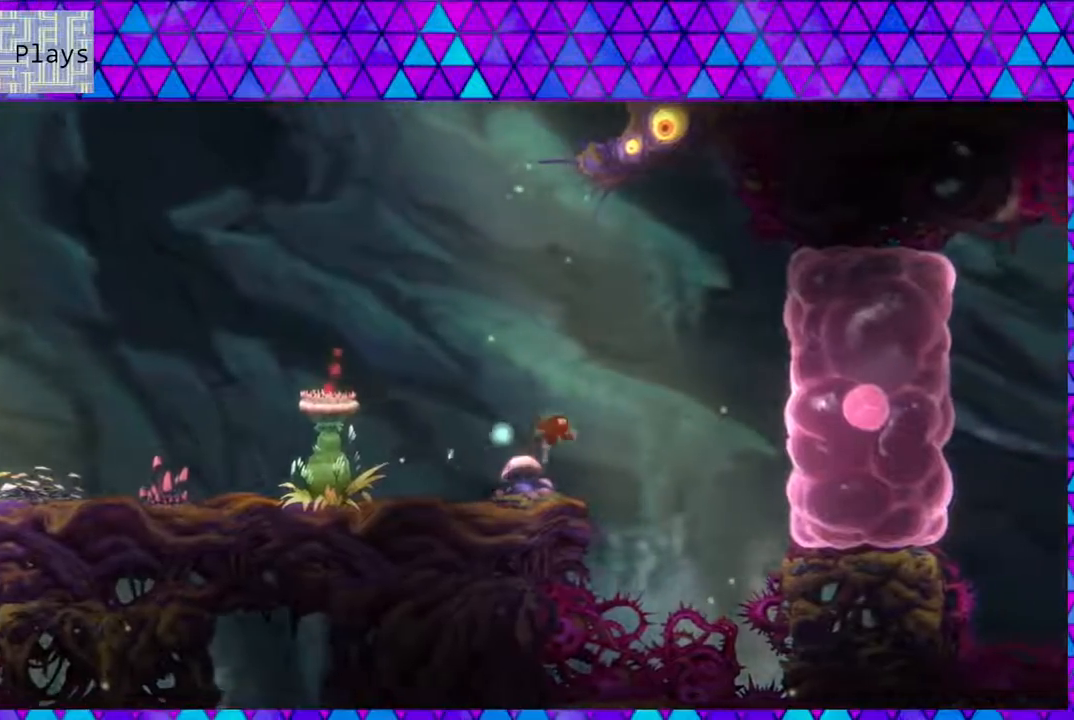
{"buttons": ["Y", "DPAD_RIGHT"], "left_stick": "center", "right_stick": "center", "events": [[300, "B", "up"], [433, "Y", "down"]]}